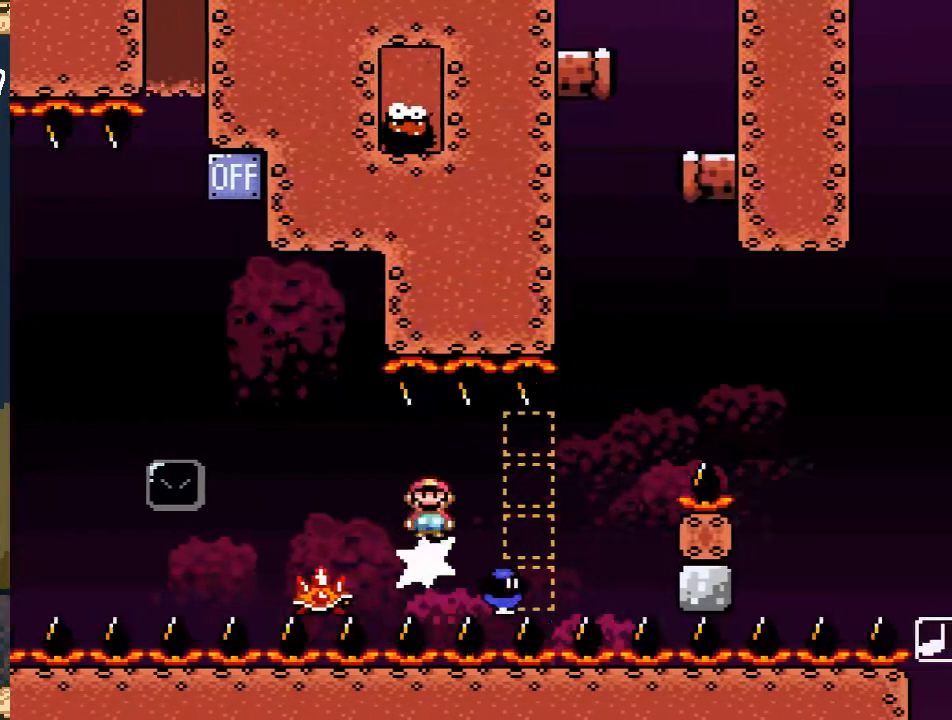
Gameplay with a controller (Nintendo layout); each line is a JSON object with the inputs held at the frame after it. "events" lists button and stick changes between this image and that frame as [ms after this image, input, new state], when the widget could be followed in between. Not read: L3 R3.
{"buttons": ["X"], "events": [[183, "DPAD_UP", "down"], [200, "DPAD_LEFT", "up"], [217, "DPAD_UP", "up"], [233, "DPAD_RIGHT", "down"], [433, "DPAD_RIGHT", "up"]]}
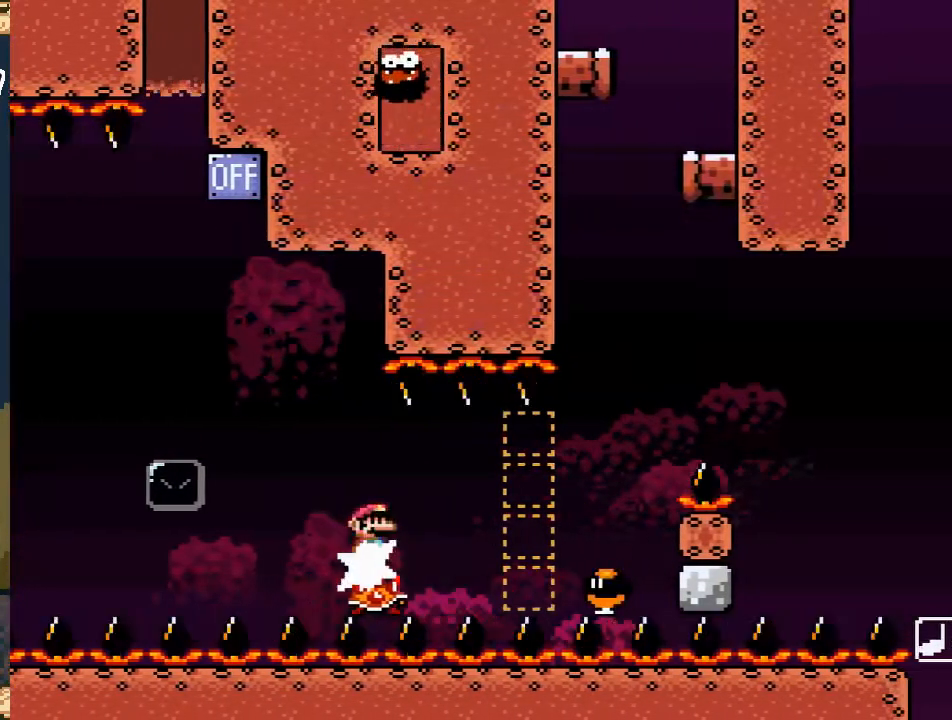
{"buttons": ["X"], "events": [[333, "DPAD_LEFT", "down"], [450, "DPAD_LEFT", "up"]]}
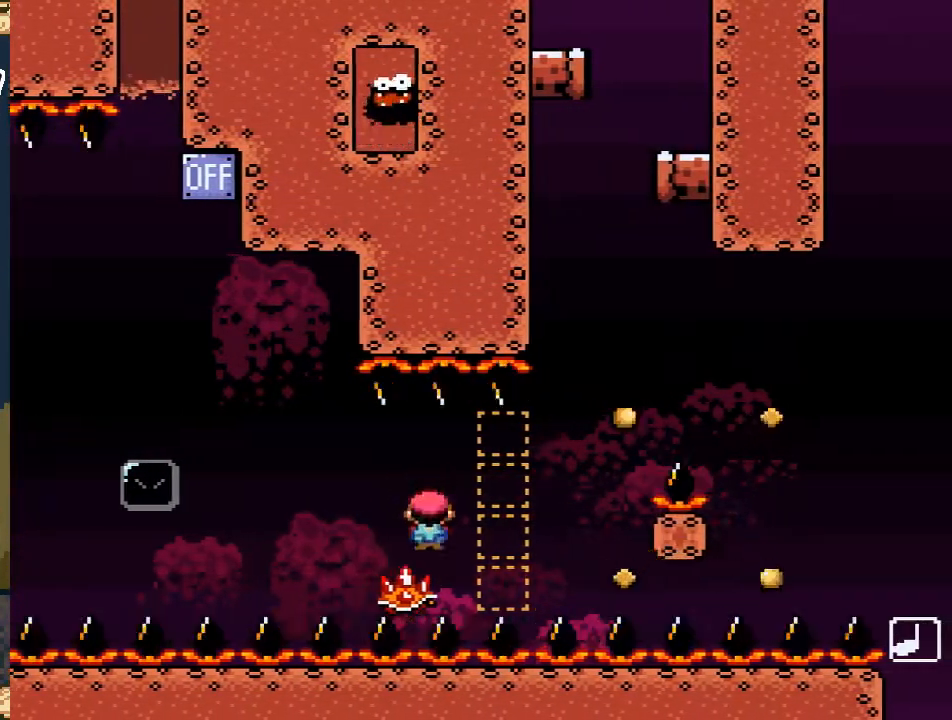
{"buttons": ["X"], "events": [[17, "DPAD_RIGHT", "down"], [150, "DPAD_RIGHT", "up"]]}
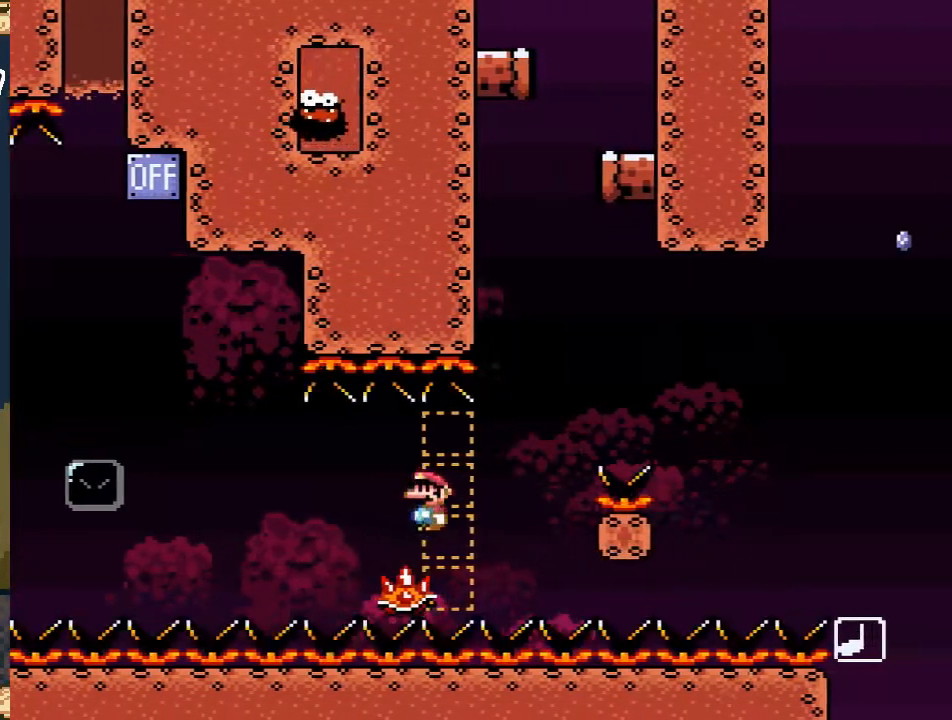
{"buttons": ["X"], "events": [[150, "DPAD_LEFT", "down"], [250, "DPAD_LEFT", "up"], [350, "DPAD_RIGHT", "down"], [450, "DPAD_RIGHT", "up"]]}
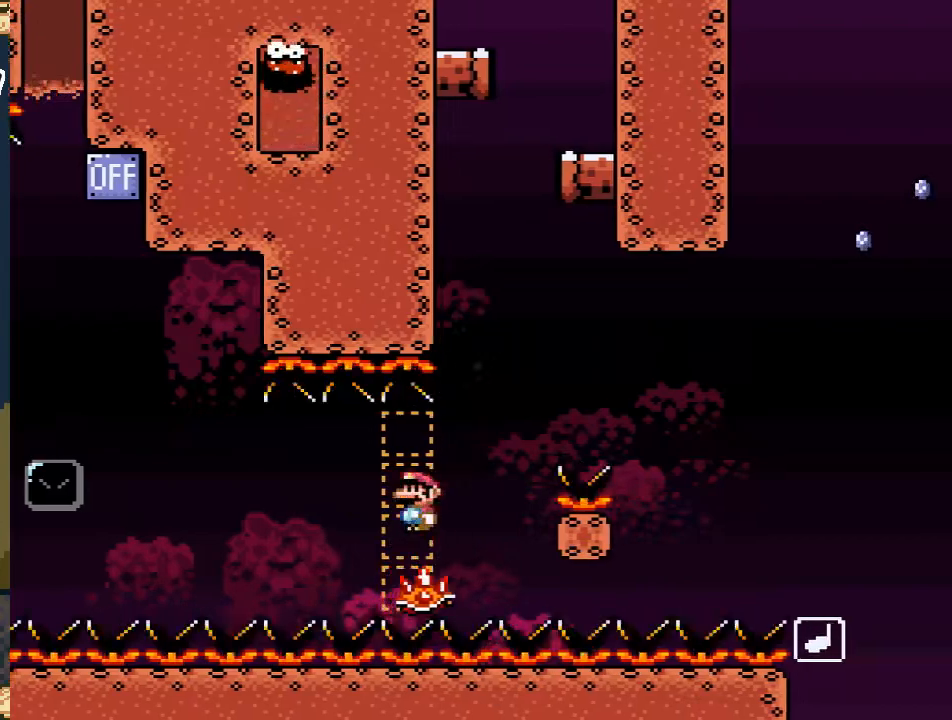
{"buttons": ["X"], "events": []}
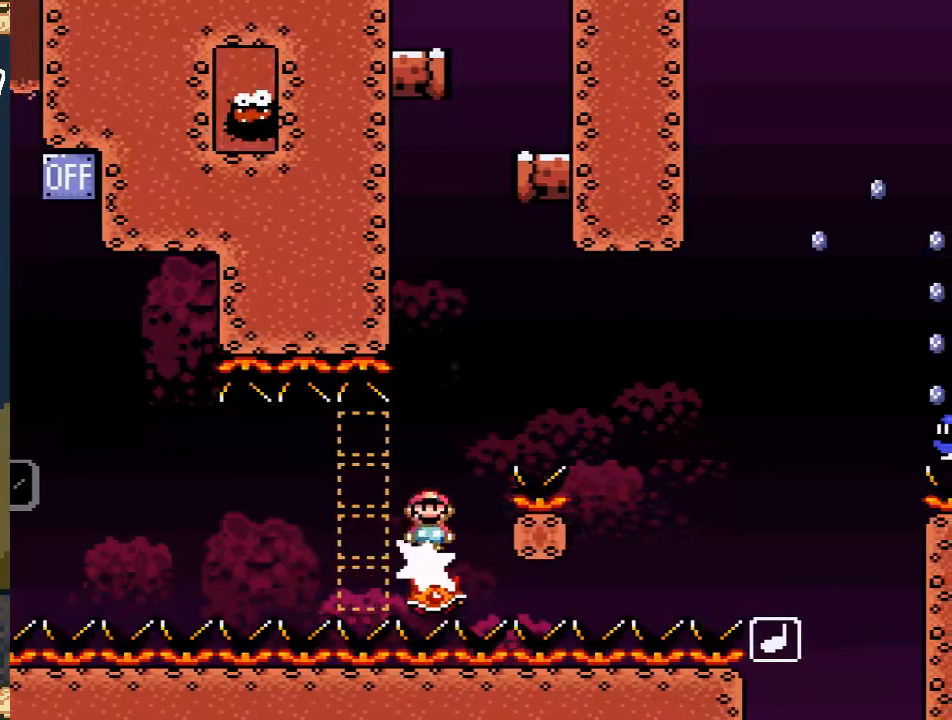
{"buttons": ["X"], "events": []}
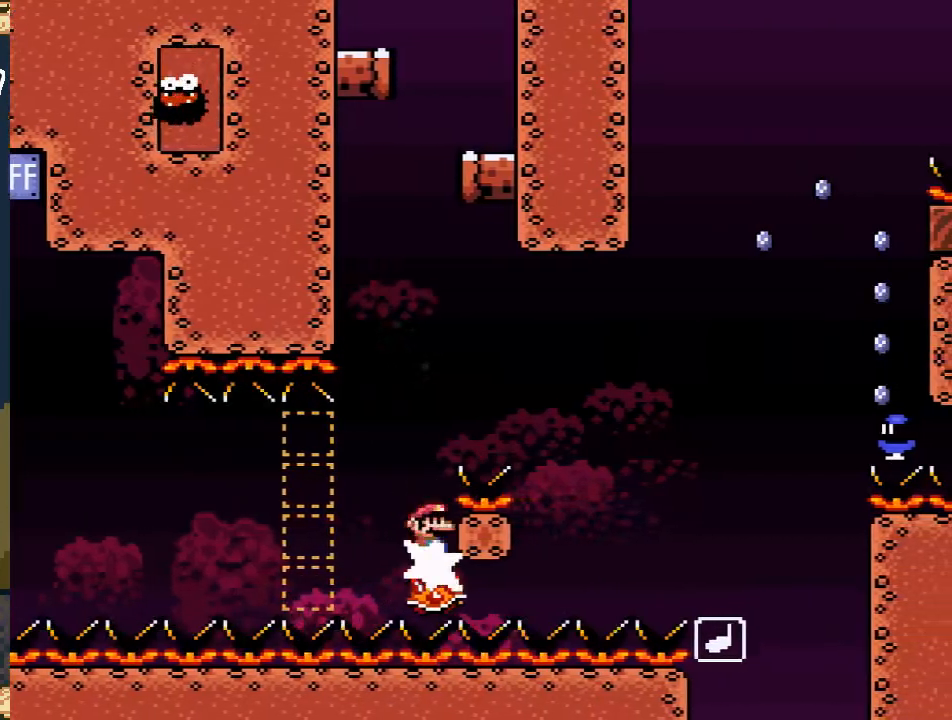
{"buttons": ["A", "X"], "events": [[233, "A", "down"]]}
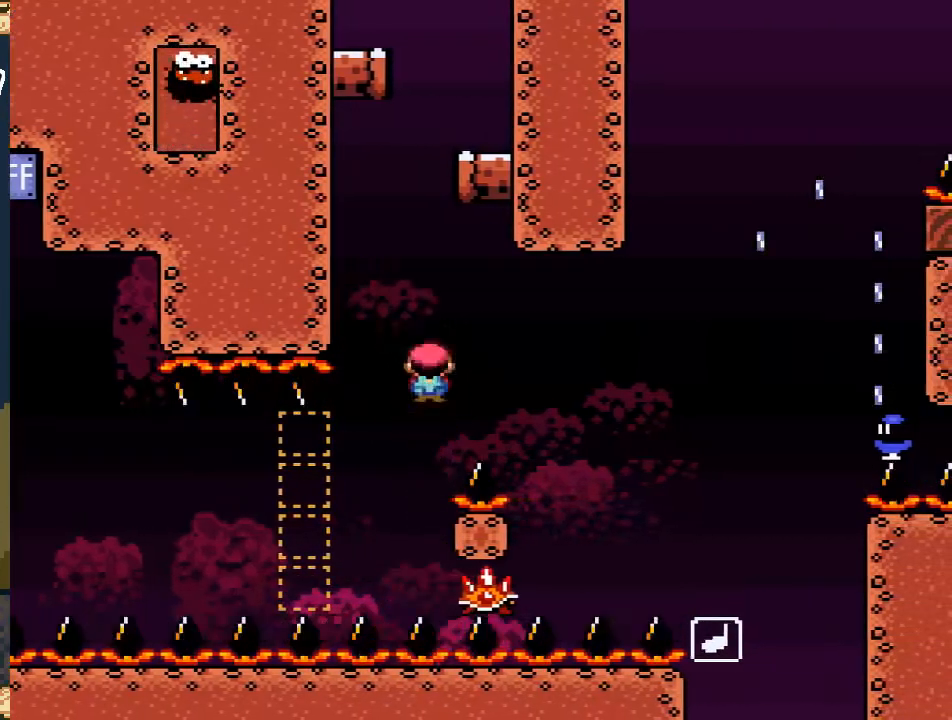
{"buttons": ["A", "X", "DPAD_LEFT"], "events": [[17, "DPAD_RIGHT", "down"], [200, "A", "up"], [383, "DPAD_RIGHT", "up"], [417, "A", "down"], [467, "DPAD_LEFT", "down"]]}
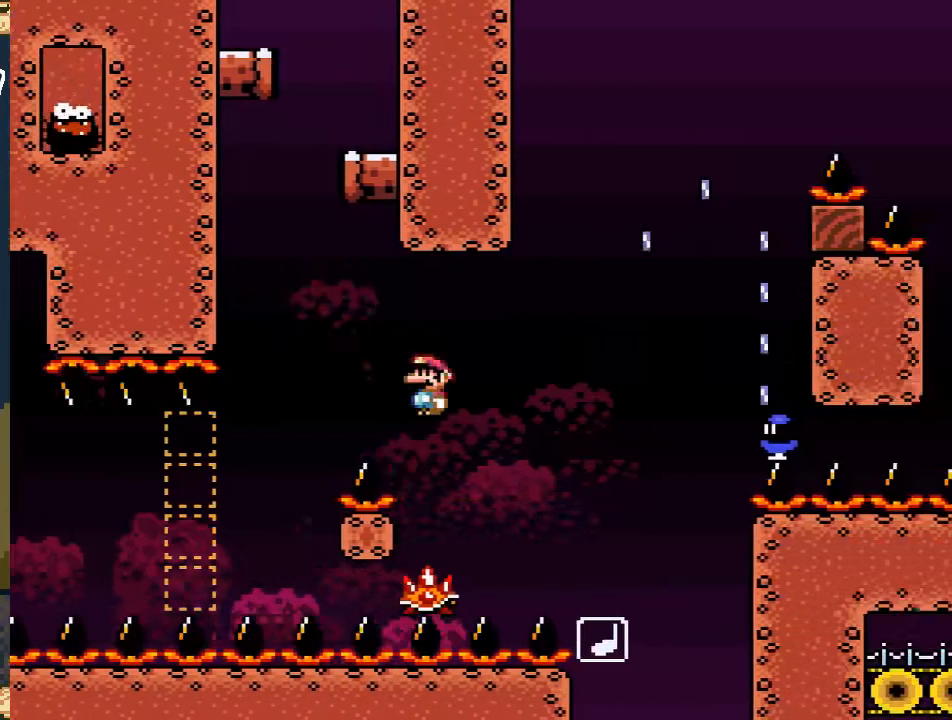
{"buttons": ["X", "DPAD_LEFT"], "events": [[50, "DPAD_UP", "down"], [83, "DPAD_LEFT", "up"], [100, "DPAD_RIGHT", "down"], [100, "DPAD_UP", "up"], [283, "A", "up"], [300, "DPAD_RIGHT", "up"], [417, "DPAD_LEFT", "down"]]}
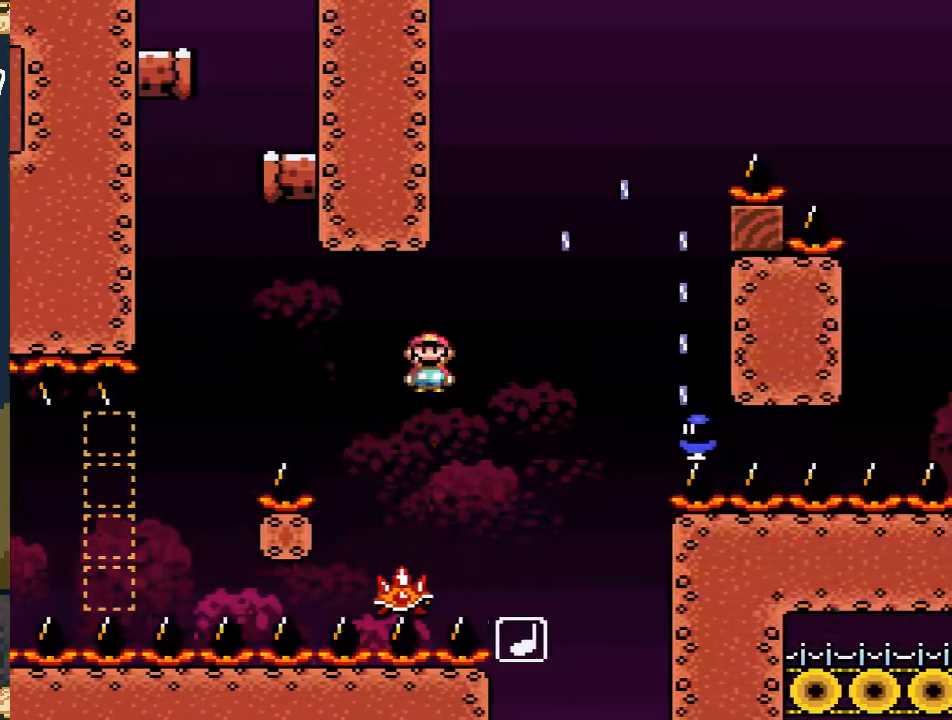
{"buttons": ["A", "X", "DPAD_RIGHT"], "events": [[33, "DPAD_LEFT", "up"], [33, "DPAD_UP", "down"], [67, "DPAD_RIGHT", "down"], [67, "DPAD_UP", "up"], [83, "A", "down"]]}
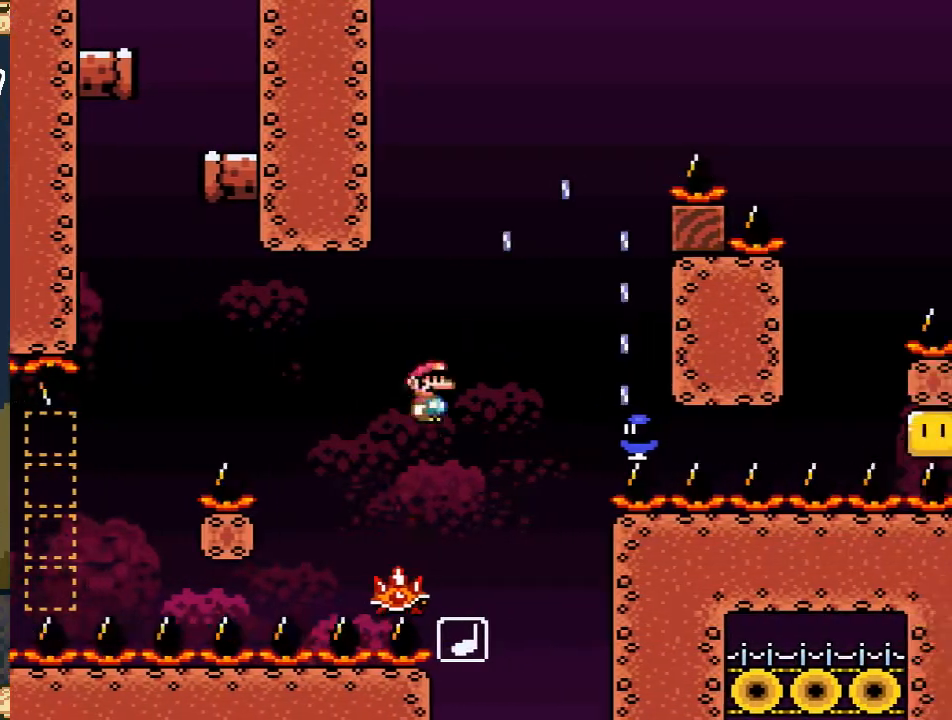
{"buttons": ["A", "X"], "events": [[67, "A", "up"], [117, "DPAD_RIGHT", "up"], [250, "A", "down"], [250, "DPAD_LEFT", "down"], [433, "DPAD_LEFT", "up"]]}
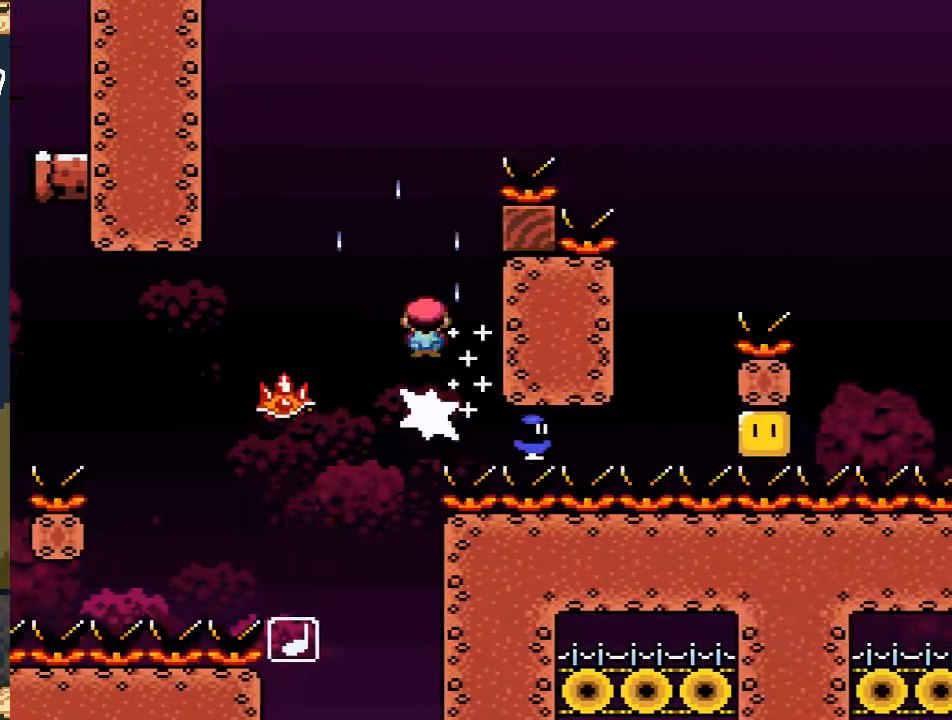
{"buttons": ["A", "X", "DPAD_RIGHT"], "events": [[67, "DPAD_LEFT", "down"], [133, "A", "up"], [217, "DPAD_LEFT", "up"], [300, "A", "down"], [300, "DPAD_RIGHT", "down"]]}
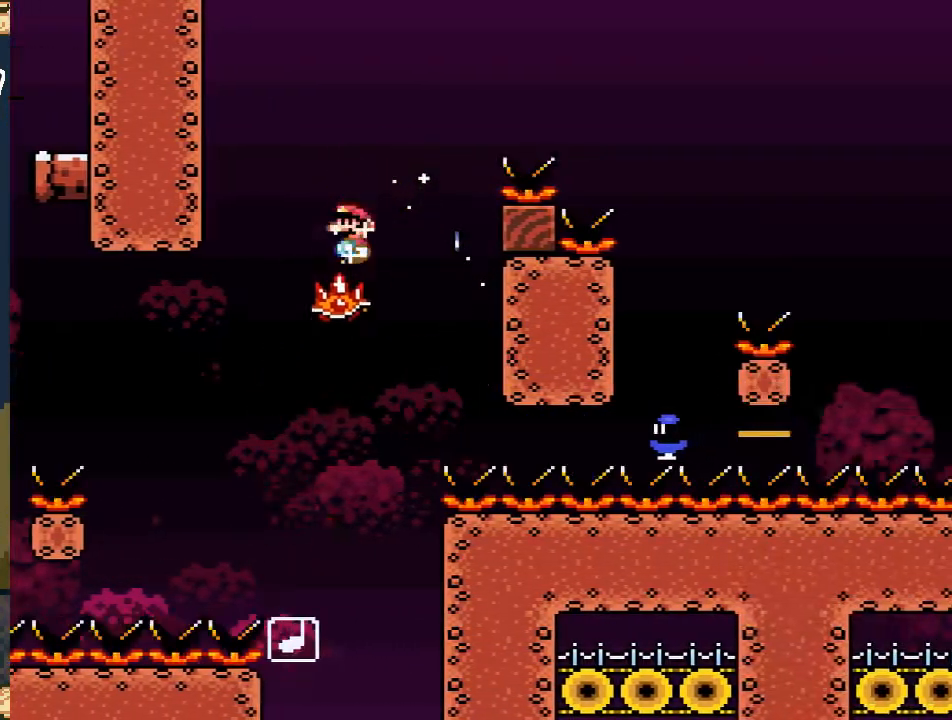
{"buttons": ["A", "X", "DPAD_RIGHT"], "events": []}
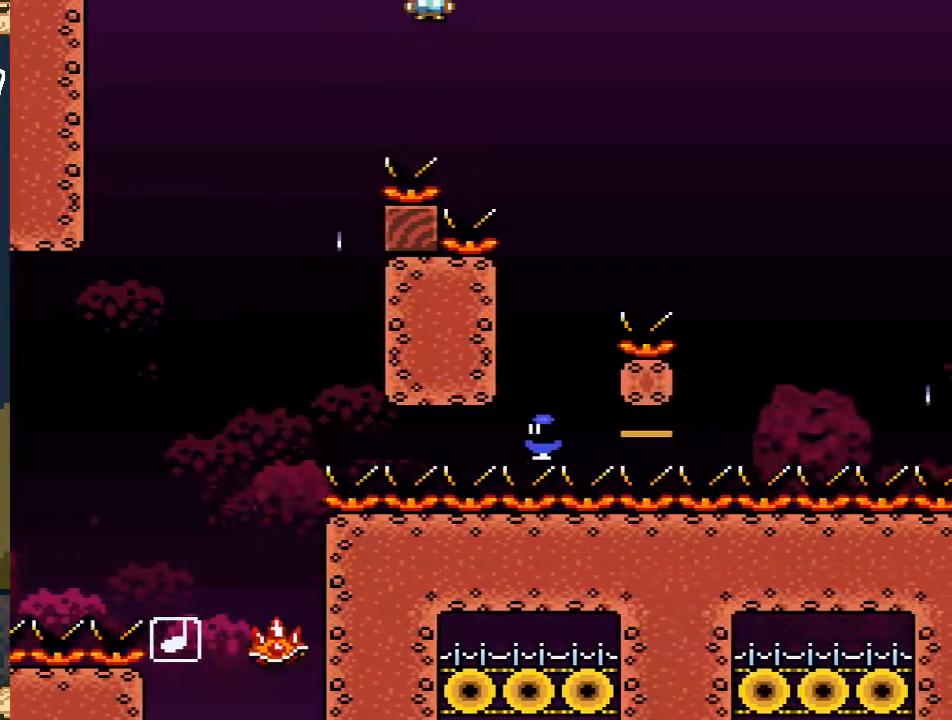
{"buttons": ["A", "X"], "events": [[17, "DPAD_RIGHT", "up"], [183, "DPAD_LEFT", "down"], [383, "DPAD_LEFT", "up"]]}
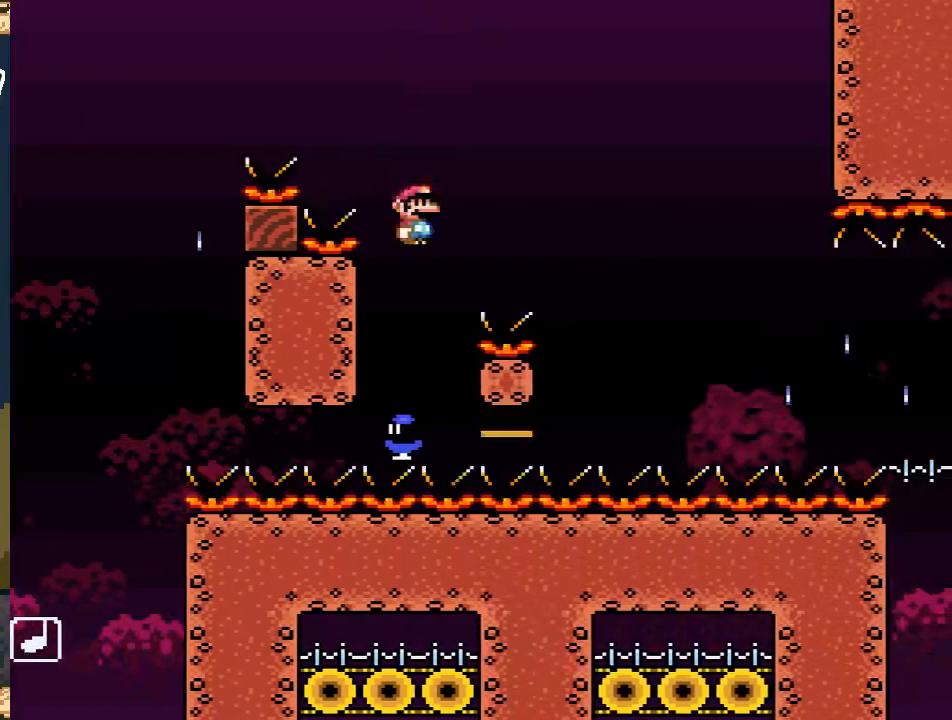
{"buttons": ["A", "X", "DPAD_RIGHT"], "events": [[83, "DPAD_RIGHT", "down"]]}
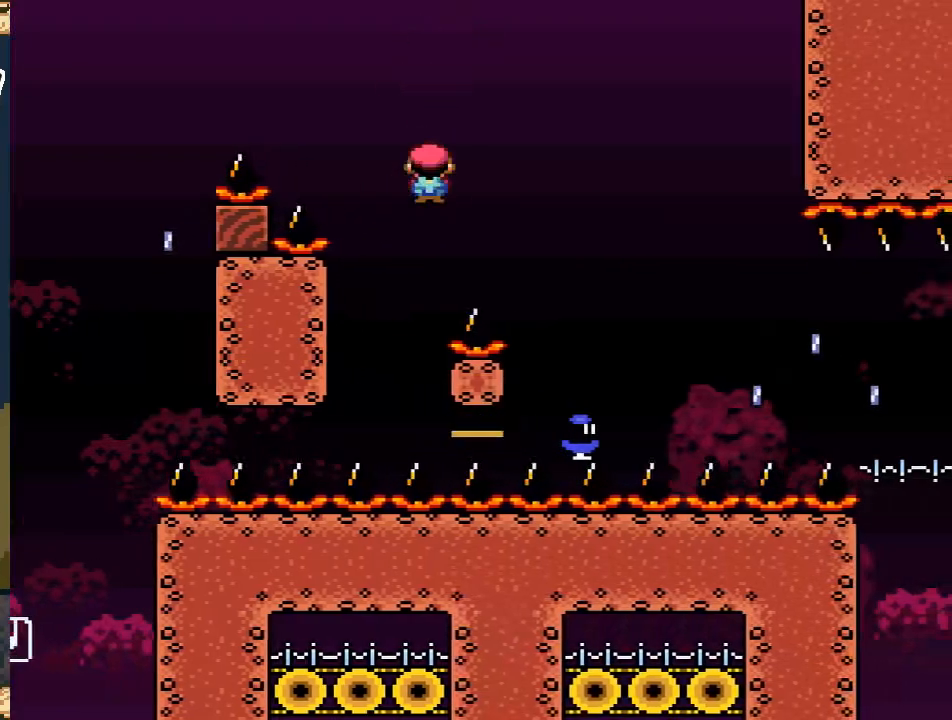
{"buttons": ["X", "DPAD_RIGHT"], "events": [[250, "A", "up"]]}
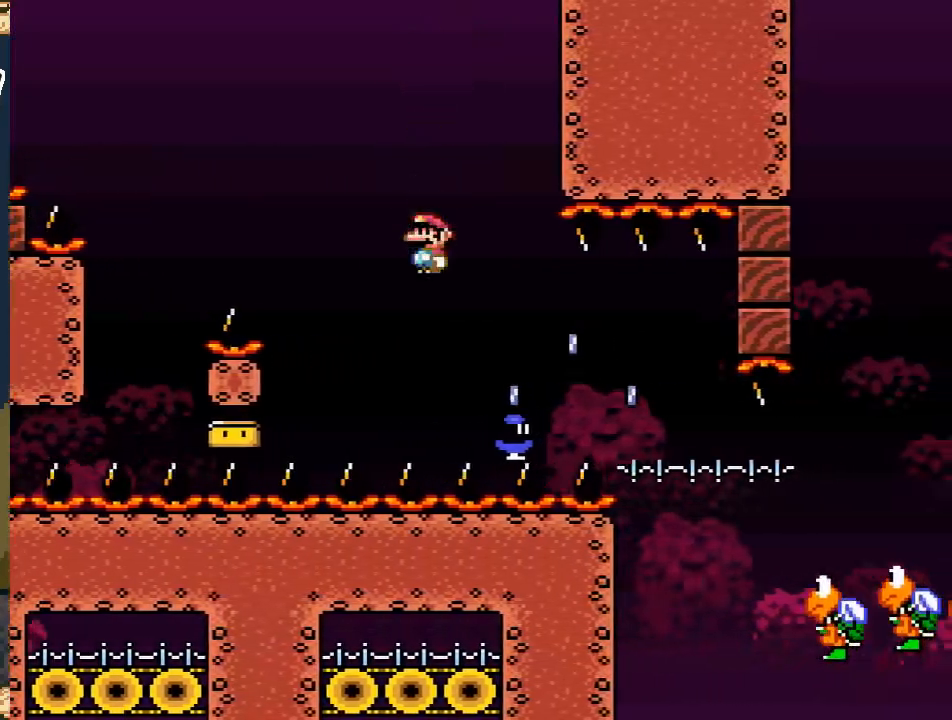
{"buttons": ["A", "X", "DPAD_RIGHT"], "events": [[483, "A", "down"]]}
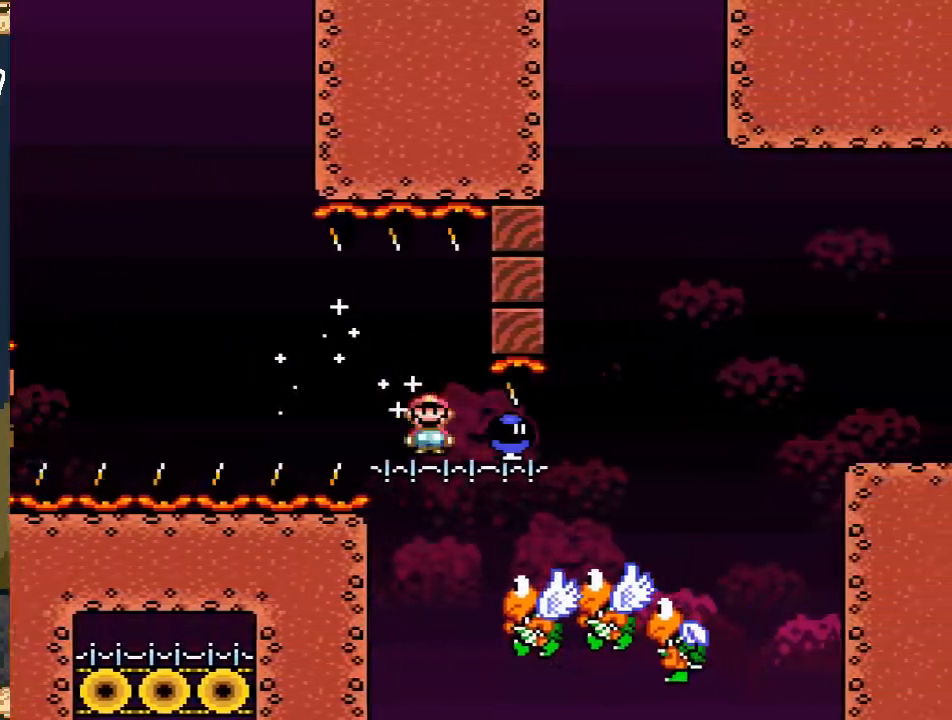
{"buttons": ["A", "X", "DPAD_RIGHT"], "events": []}
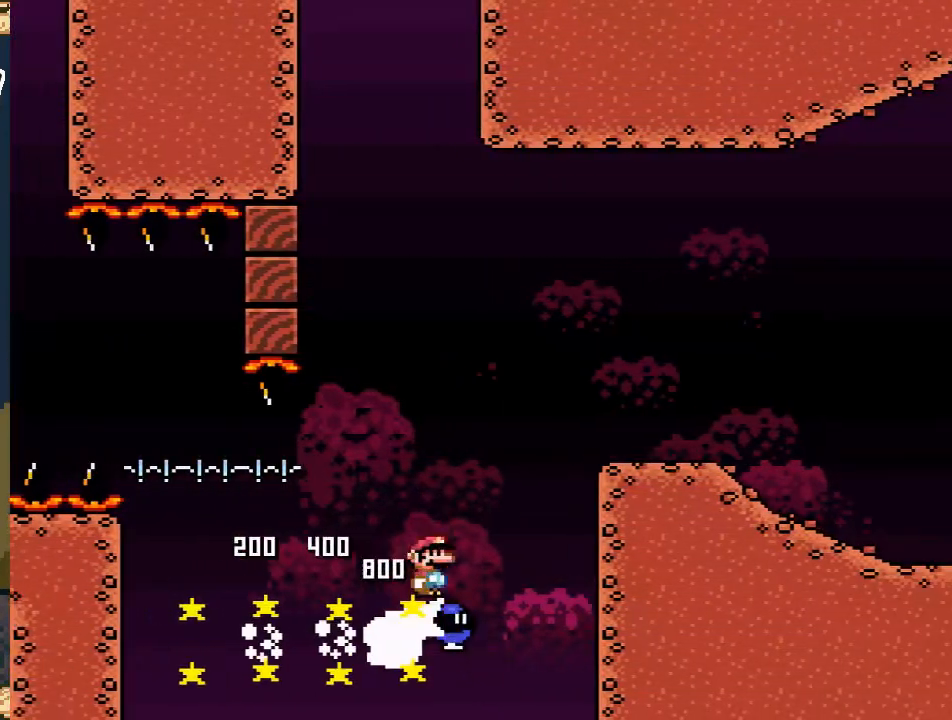
{"buttons": ["A", "X", "DPAD_RIGHT"], "events": []}
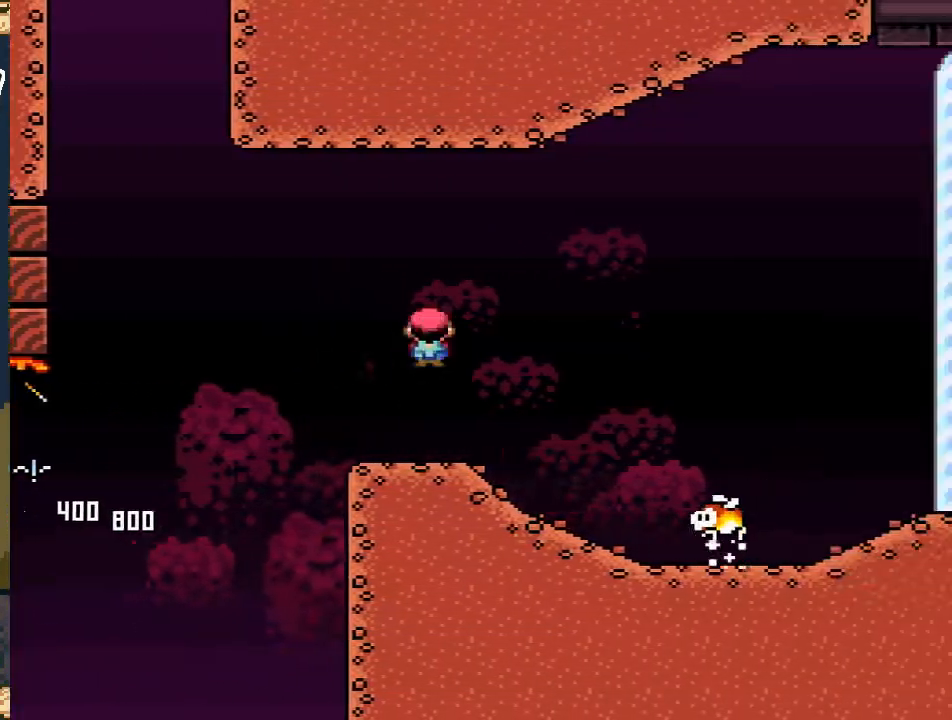
{"buttons": ["A", "X", "DPAD_RIGHT"], "events": [[167, "DPAD_RIGHT", "up"], [167, "DPAD_UP", "down"], [183, "DPAD_LEFT", "down"], [200, "A", "up"], [217, "DPAD_UP", "up"], [350, "DPAD_UP", "down"], [367, "A", "down"], [367, "DPAD_LEFT", "up"], [367, "DPAD_RIGHT", "down"], [367, "DPAD_UP", "up"]]}
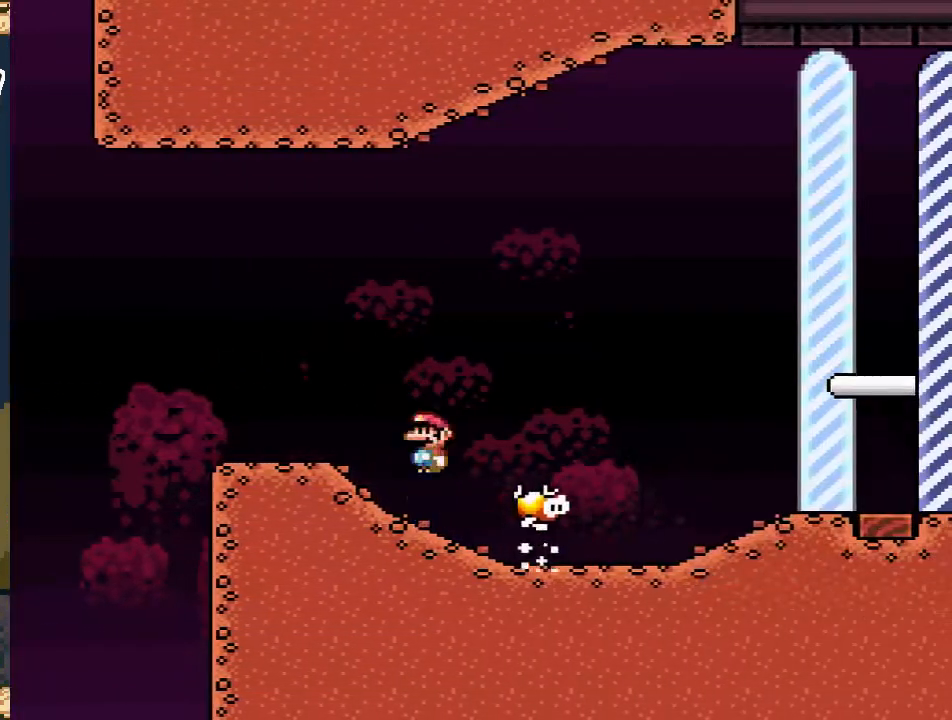
{"buttons": ["X", "DPAD_RIGHT"], "events": [[50, "A", "up"]]}
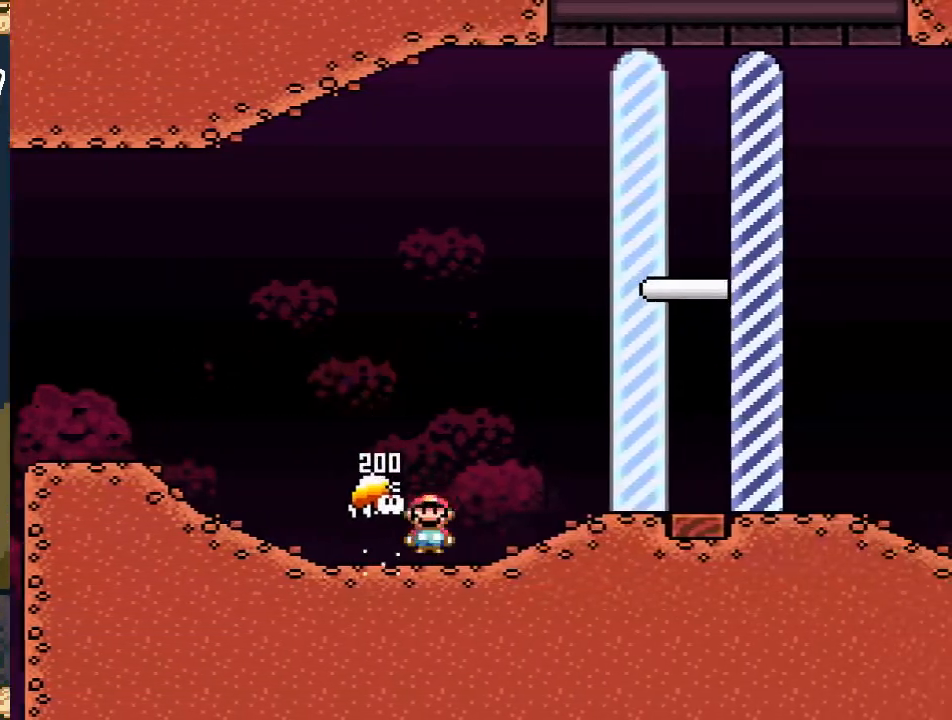
{"buttons": ["A", "X"], "events": [[117, "A", "down"], [383, "DPAD_RIGHT", "up"]]}
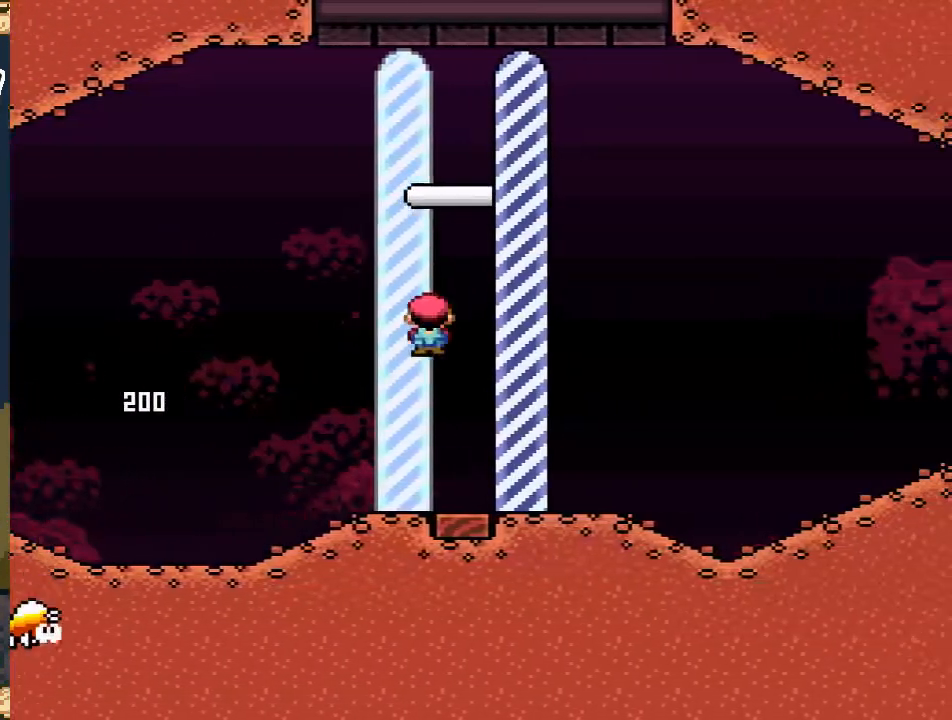
{"buttons": [], "events": [[67, "X", "up"], [117, "A", "up"]]}